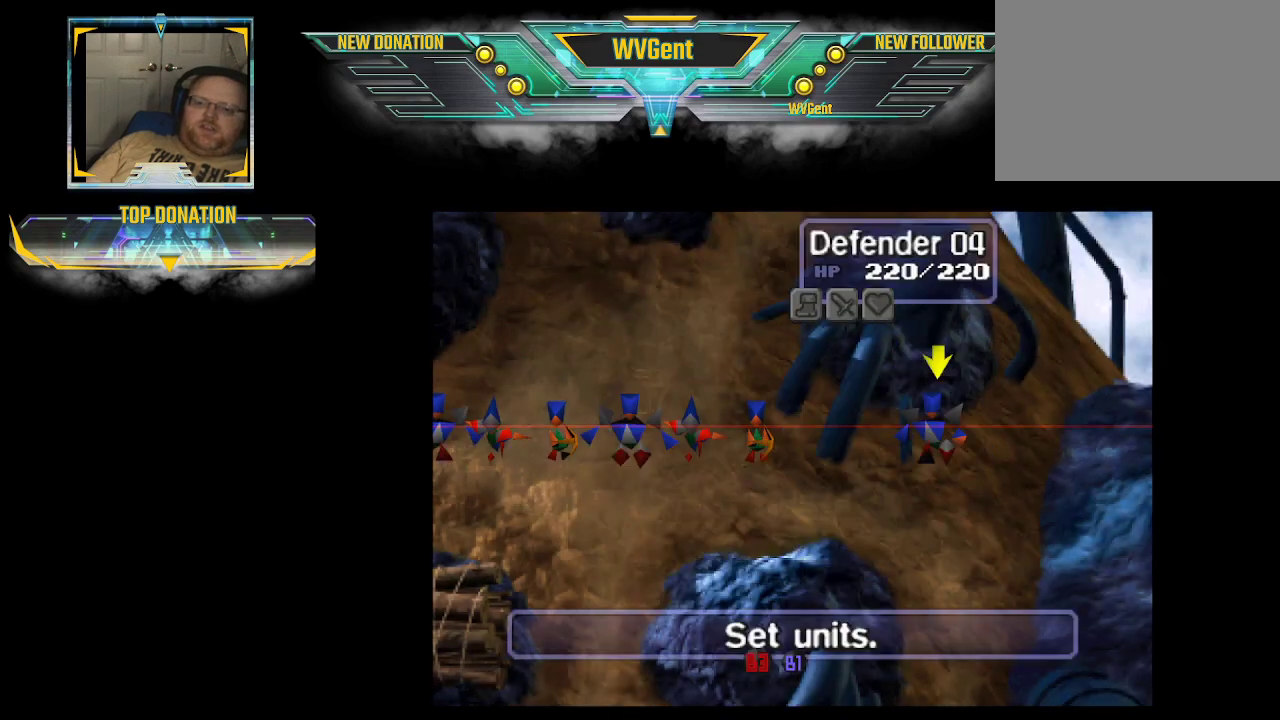
Gameplay with a controller (PlayStation layout); each line is a JSON object with the inputs held at the frame after it. "events" lists button and stick changes between this image and that frame as [ms after this image, input, new state], when the widget could be followed in between. Not read: L3 R3.
{"buttons": [], "left_stick": "center", "right_stick": "center", "events": [[233, "left_stick", "right"], [400, "left_stick", "center"]]}
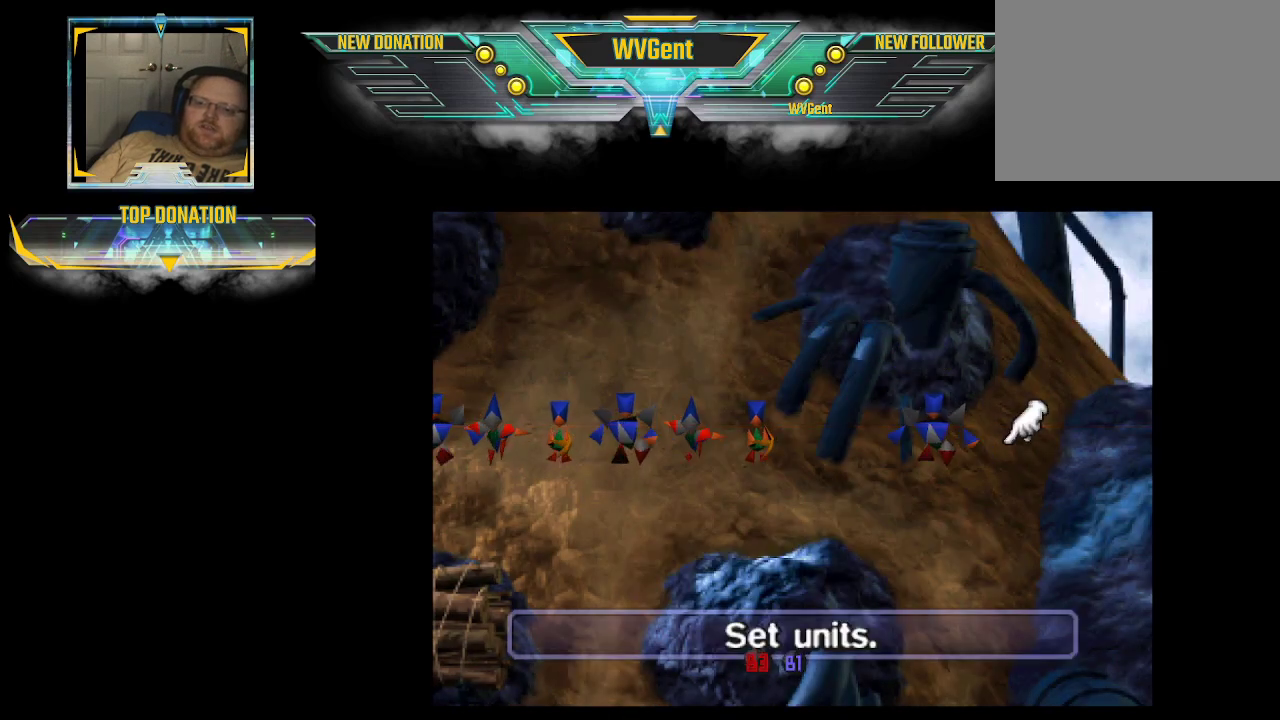
{"buttons": [], "left_stick": "center", "right_stick": "center", "events": [[233, "CROSS", "down"], [333, "CROSS", "up"]]}
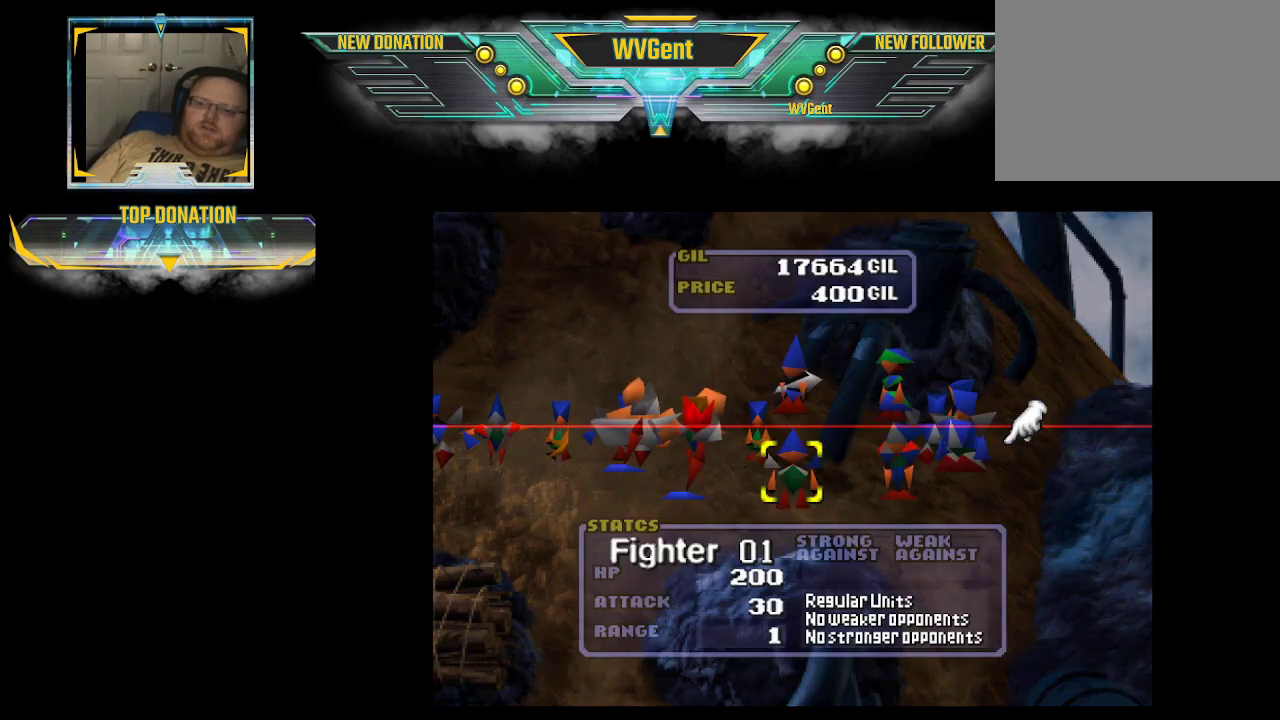
{"buttons": [], "left_stick": "center", "right_stick": "center", "events": [[133, "left_stick", "right"], [267, "left_stick", "center"]]}
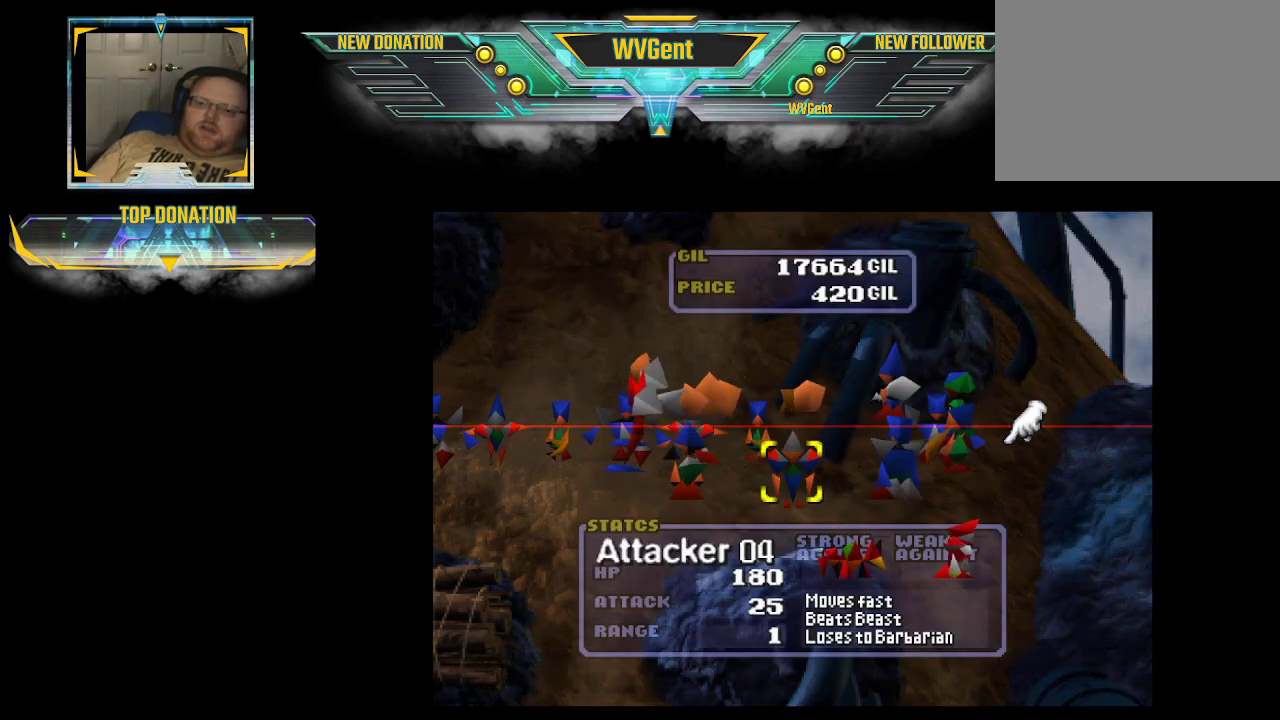
{"buttons": [], "left_stick": "center", "right_stick": "center", "events": [[233, "CROSS", "down"], [333, "CROSS", "up"]]}
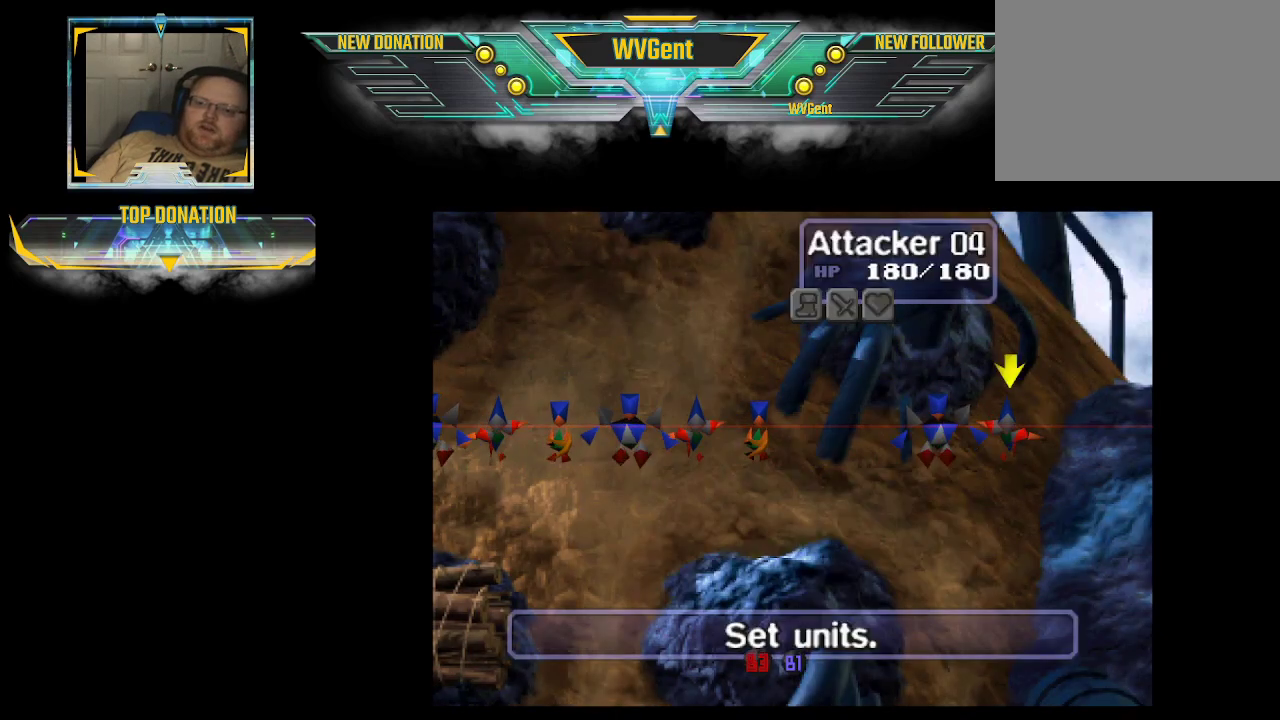
{"buttons": [], "left_stick": "center", "right_stick": "center", "events": [[133, "left_stick", "up-right"], [233, "left_stick", "center"]]}
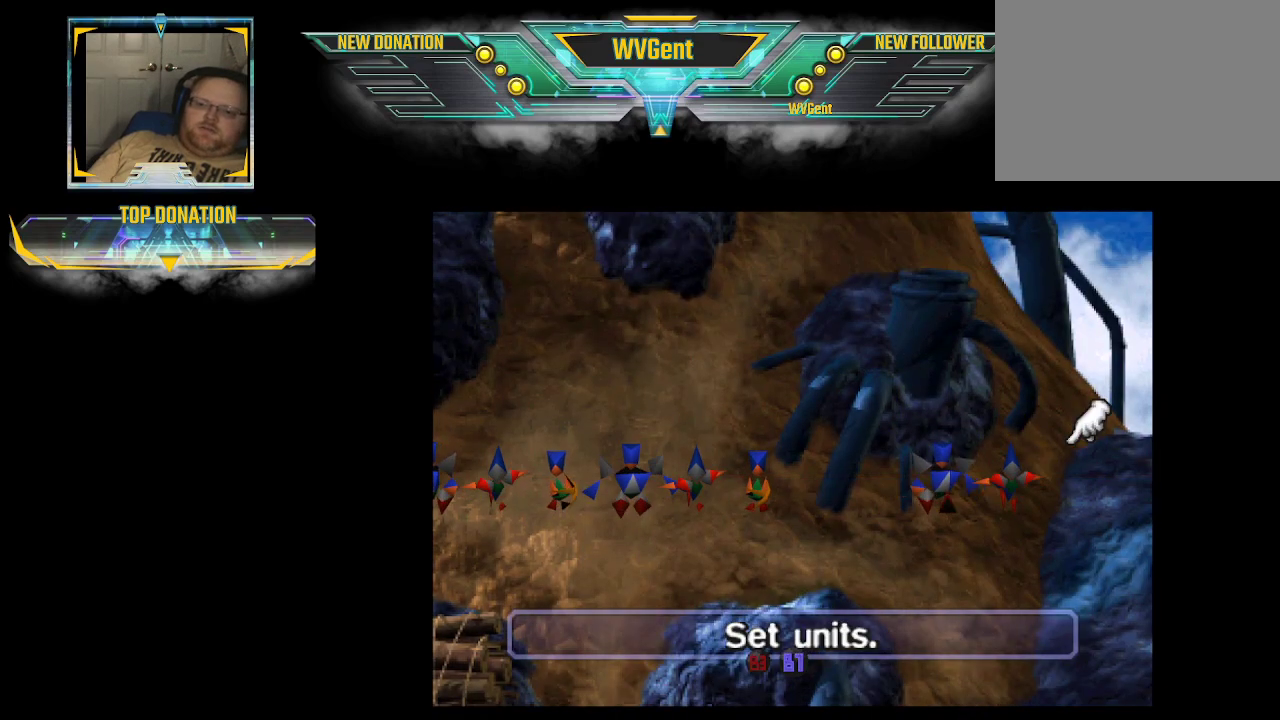
{"buttons": ["CROSS"], "left_stick": "center", "right_stick": "center", "events": [[100, "left_stick", "down"], [200, "left_stick", "center"], [467, "CROSS", "down"]]}
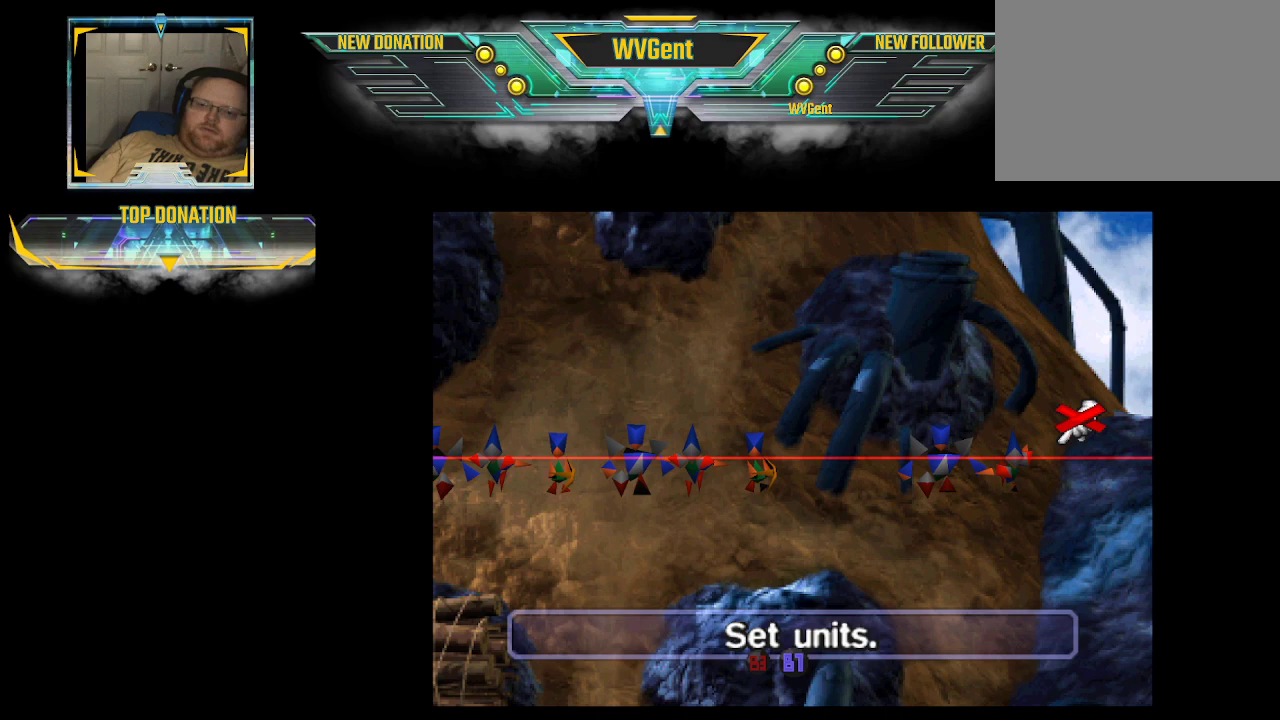
{"buttons": ["CROSS"], "left_stick": "center", "right_stick": "center", "events": [[67, "CROSS", "up"], [200, "left_stick", "up-left"], [300, "left_stick", "center"], [500, "CROSS", "down"]]}
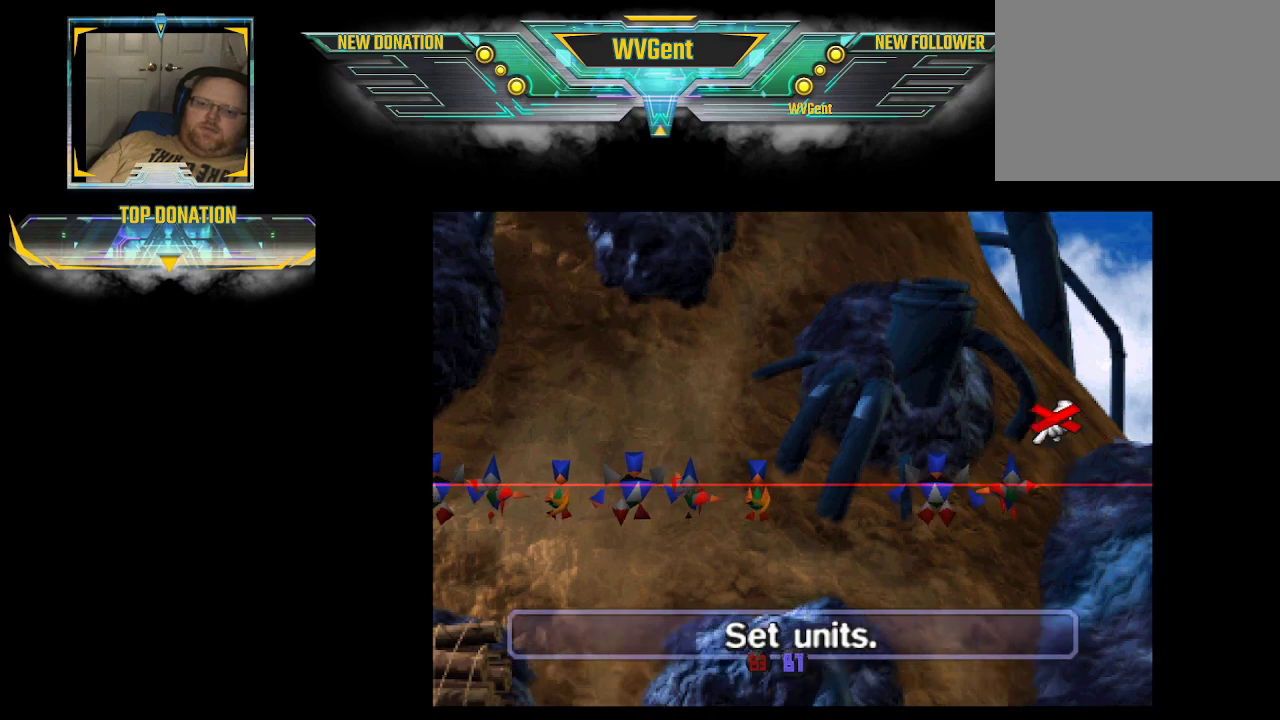
{"buttons": [], "left_stick": "center", "right_stick": "center", "events": [[167, "CROSS", "up"], [333, "CROSS", "down"], [467, "CROSS", "up"]]}
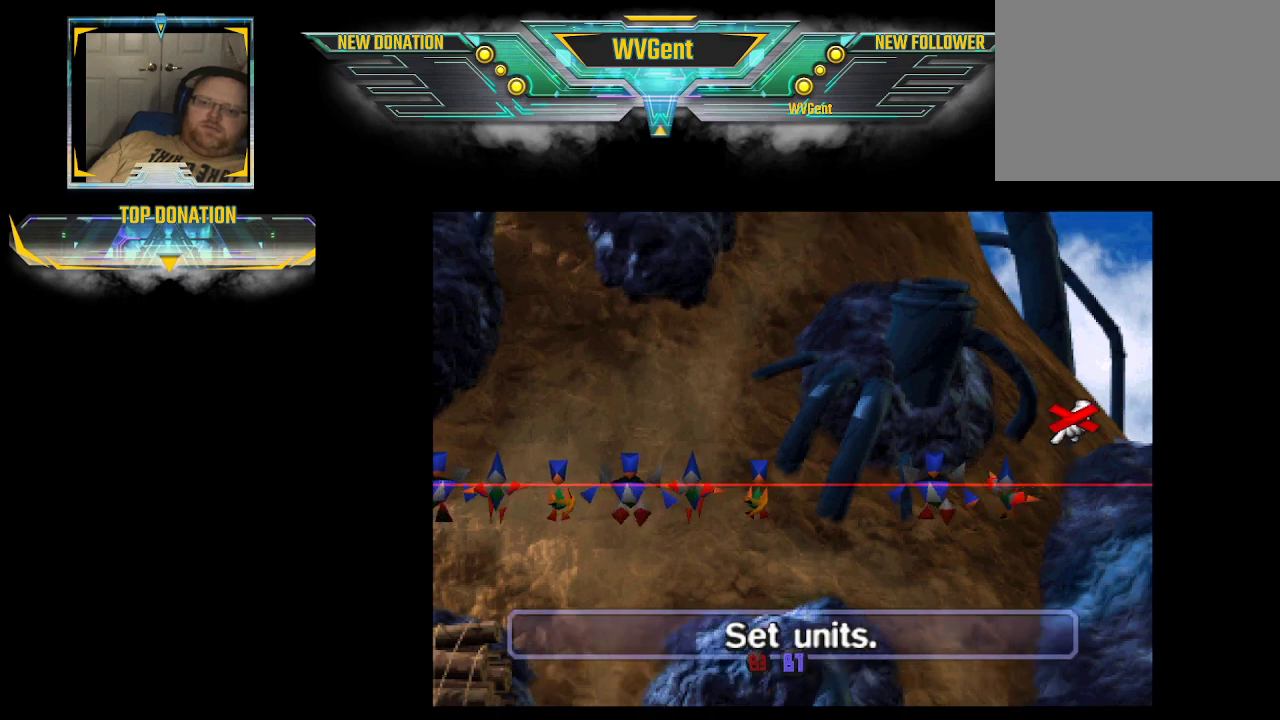
{"buttons": [], "left_stick": "center", "right_stick": "center", "events": [[67, "left_stick", "up"], [200, "left_stick", "center"]]}
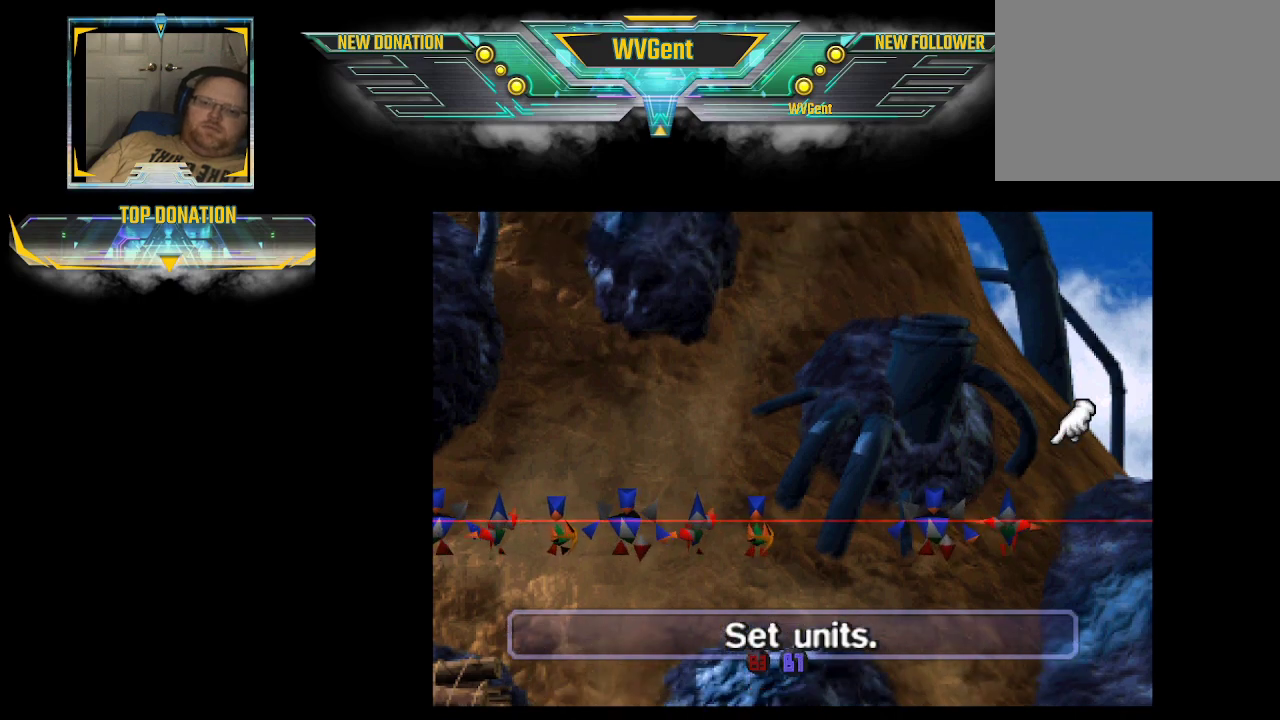
{"buttons": [], "left_stick": "center", "right_stick": "center", "events": [[200, "CROSS", "down"], [267, "CROSS", "up"]]}
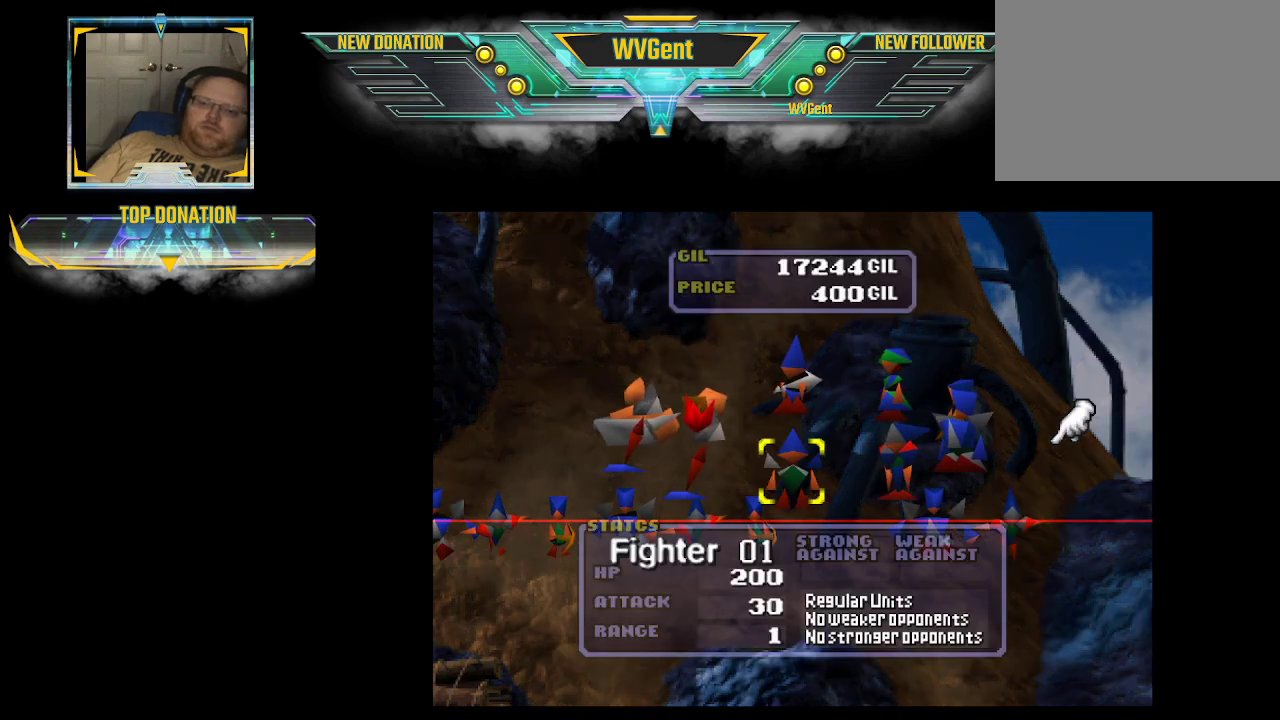
{"buttons": [], "left_stick": "center", "right_stick": "center", "events": [[367, "left_stick", "right"], [467, "left_stick", "center"]]}
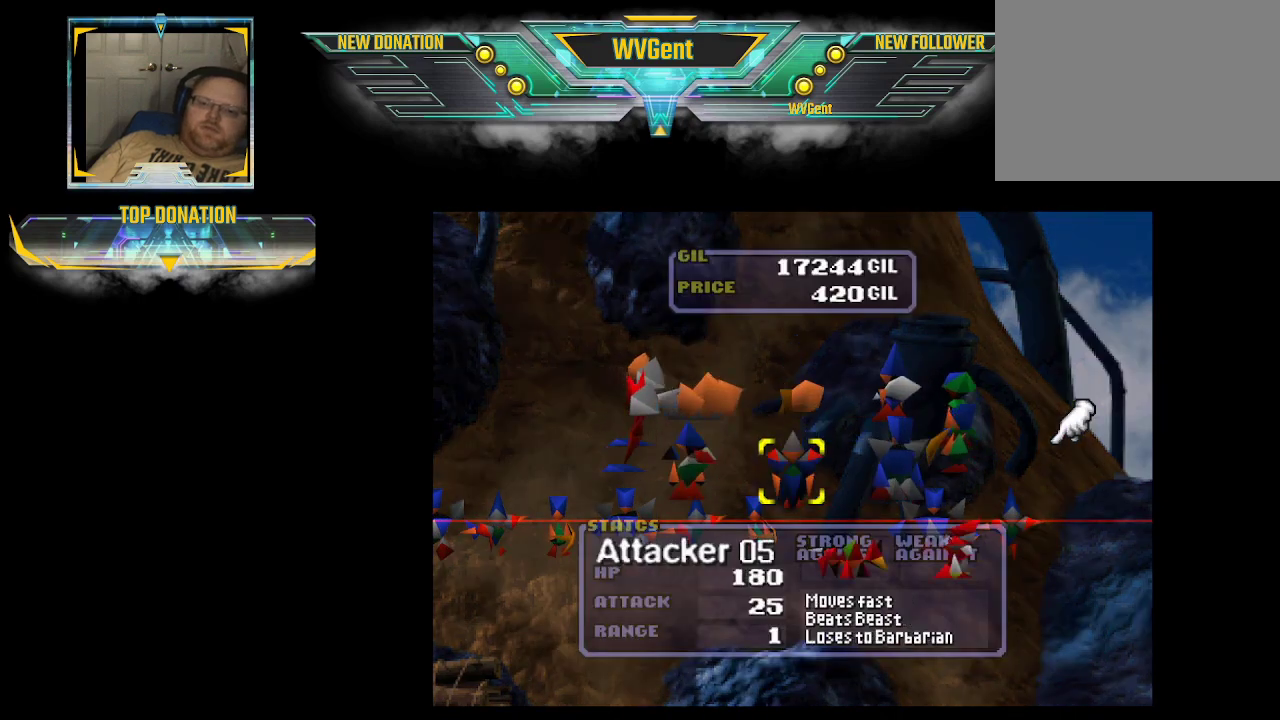
{"buttons": [], "left_stick": "center", "right_stick": "center", "events": [[200, "left_stick", "right"], [333, "left_stick", "center"]]}
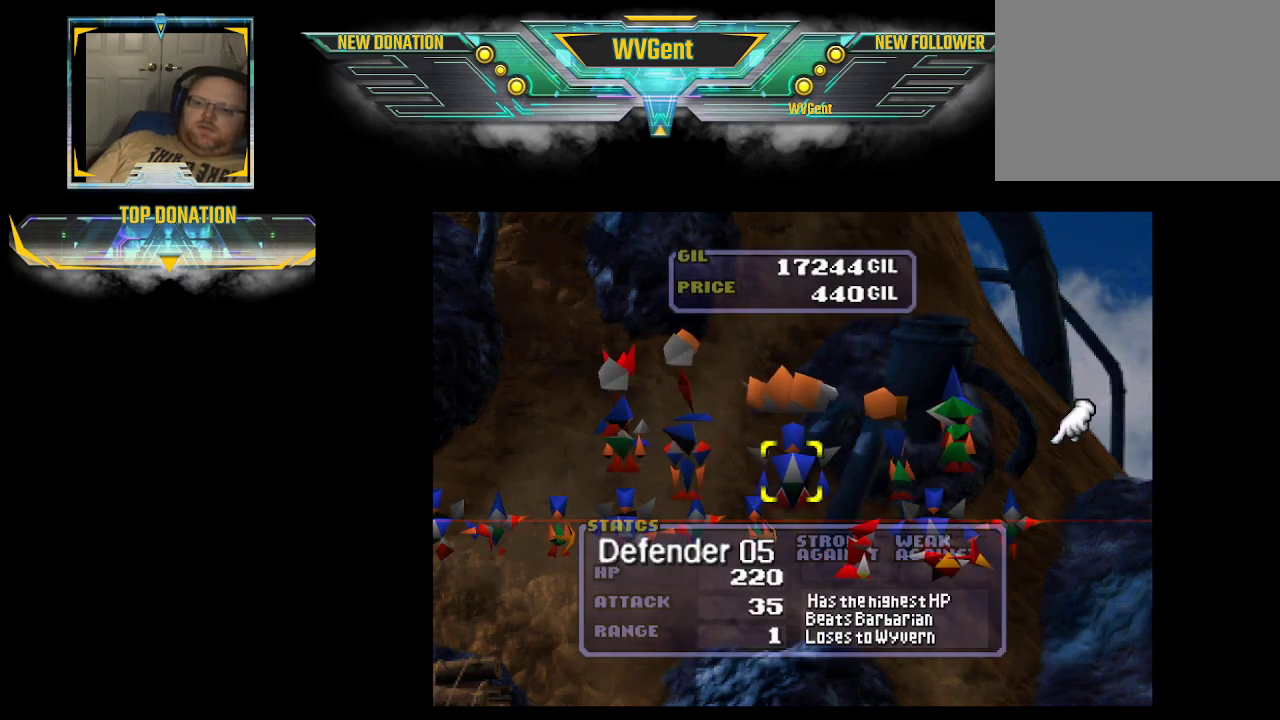
{"buttons": [], "left_stick": "center", "right_stick": "center", "events": [[33, "left_stick", "right"], [133, "left_stick", "center"], [300, "CROSS", "down"], [400, "CROSS", "up"]]}
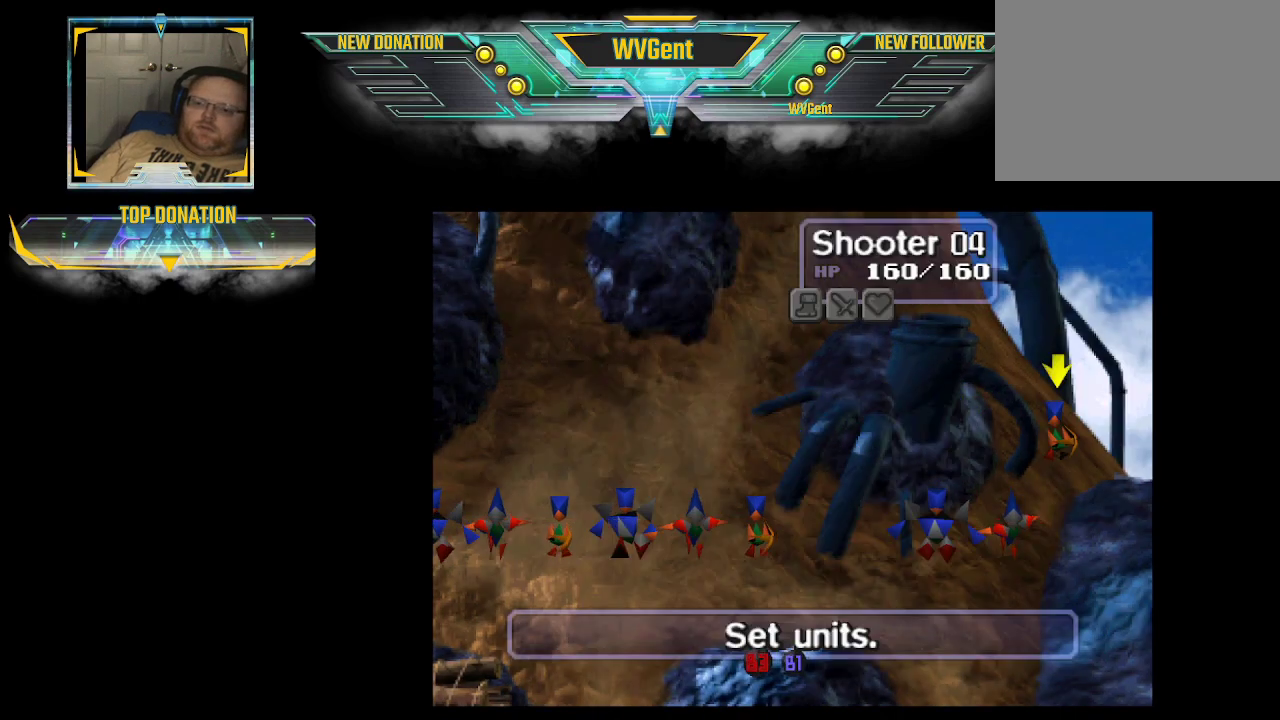
{"buttons": [], "left_stick": "left", "right_stick": "center", "events": [[67, "left_stick", "left"]]}
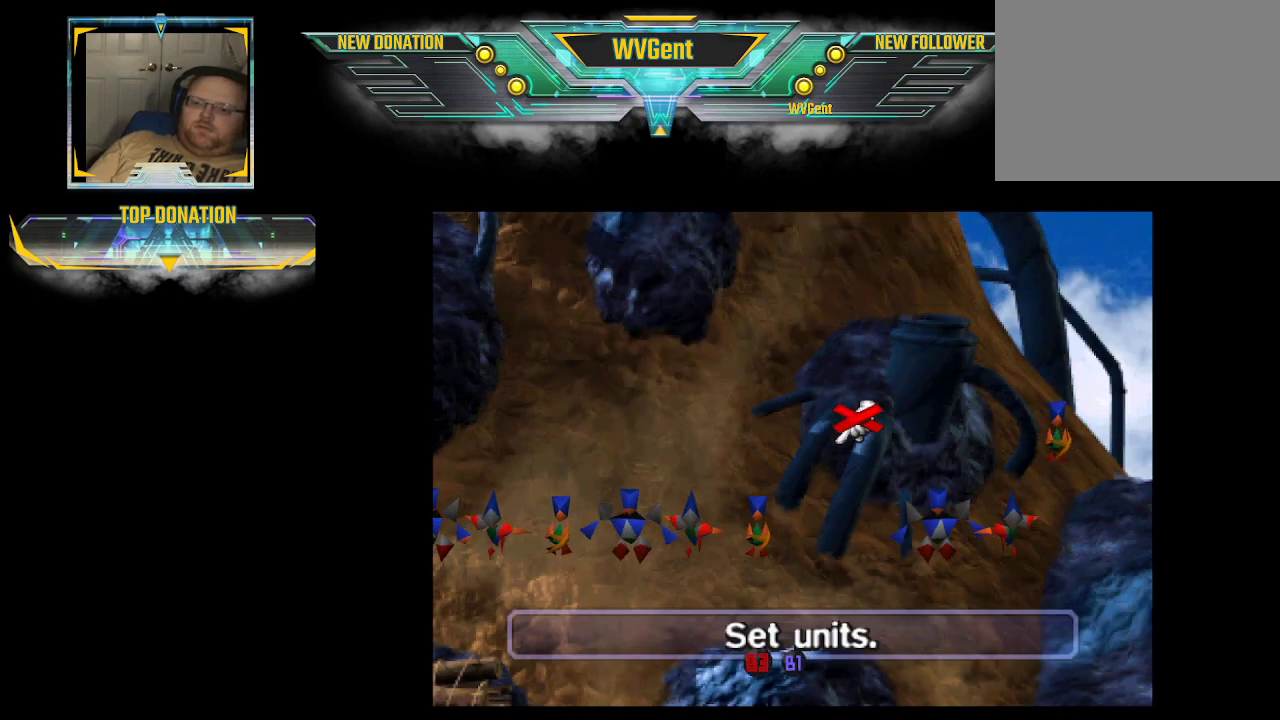
{"buttons": [], "left_stick": "center", "right_stick": "center", "events": [[267, "left_stick", "center"]]}
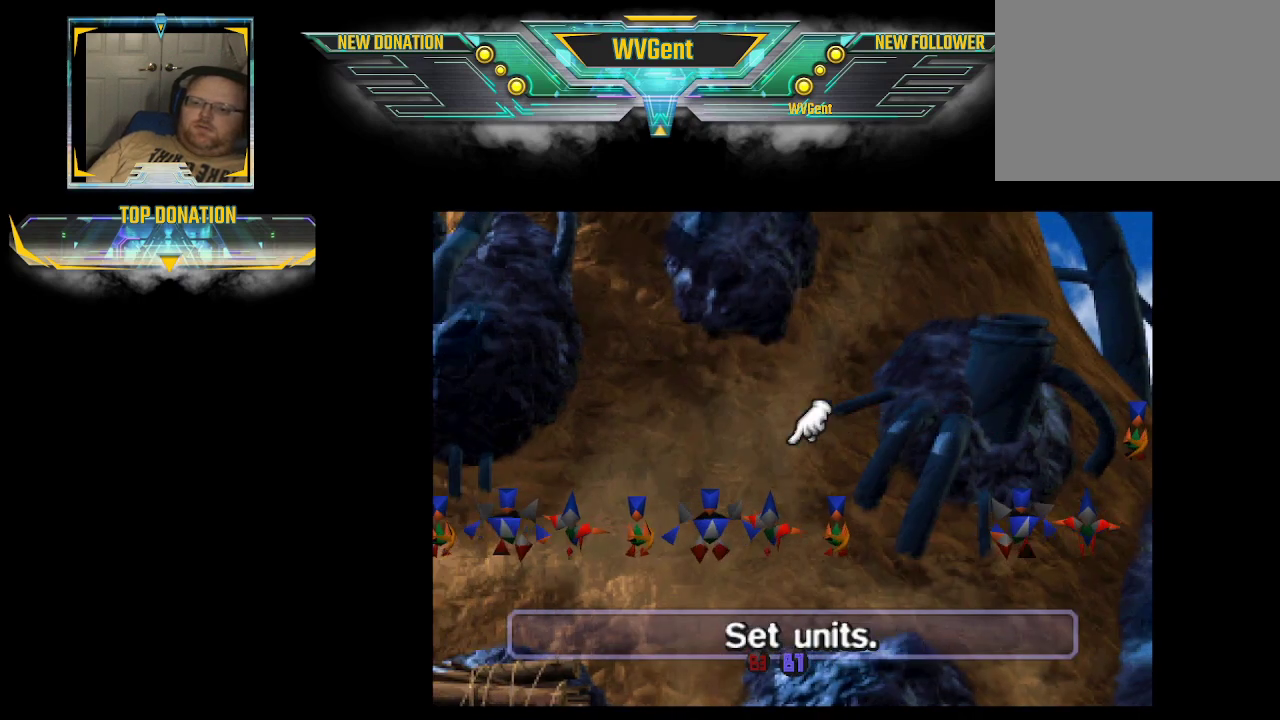
{"buttons": [], "left_stick": "right", "right_stick": "center", "events": [[33, "CROSS", "down"], [133, "CROSS", "up"], [500, "left_stick", "right"]]}
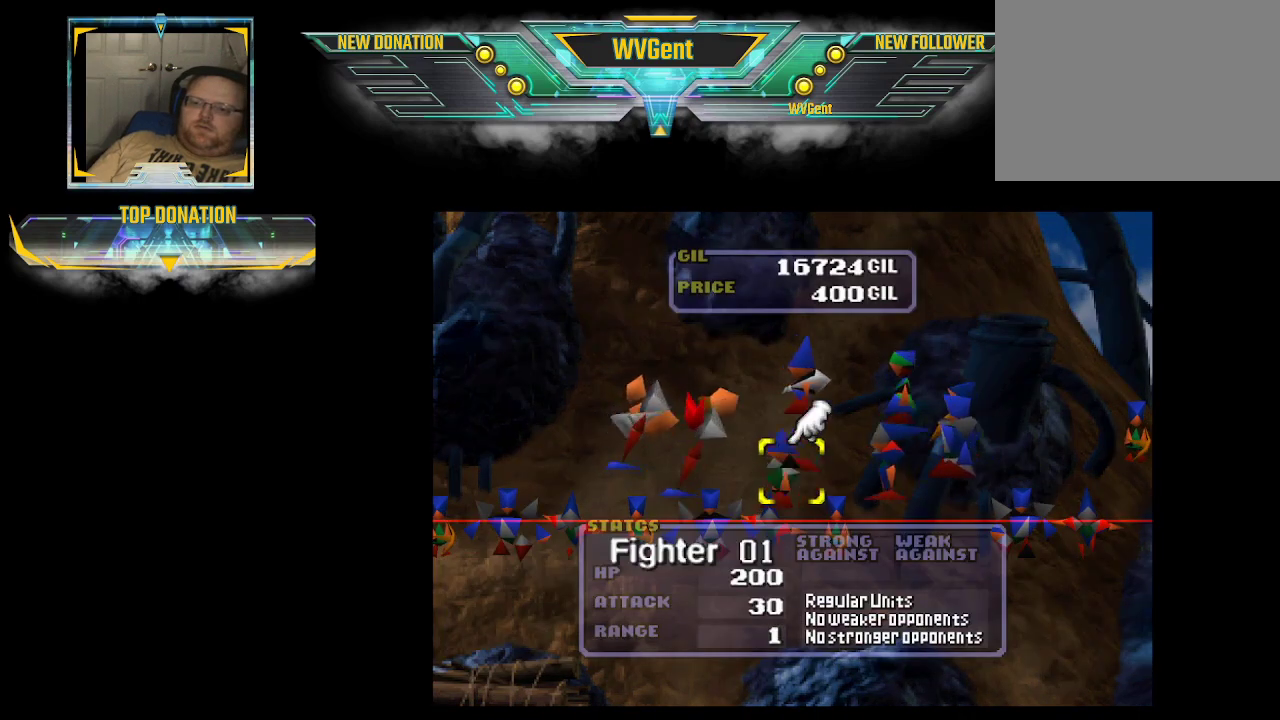
{"buttons": [], "left_stick": "center", "right_stick": "center", "events": [[133, "left_stick", "center"], [333, "left_stick", "right"], [433, "left_stick", "center"]]}
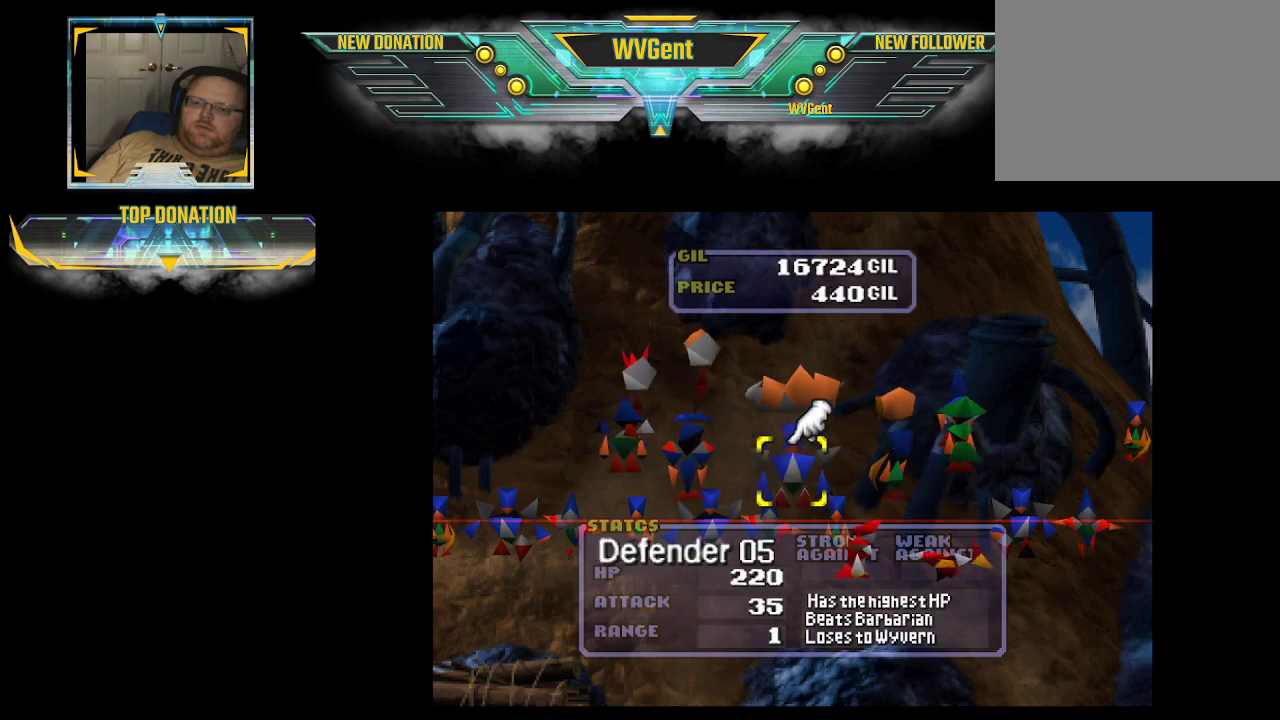
{"buttons": [], "left_stick": "left", "right_stick": "center", "events": [[133, "CROSS", "down"], [233, "CROSS", "up"], [467, "left_stick", "left"]]}
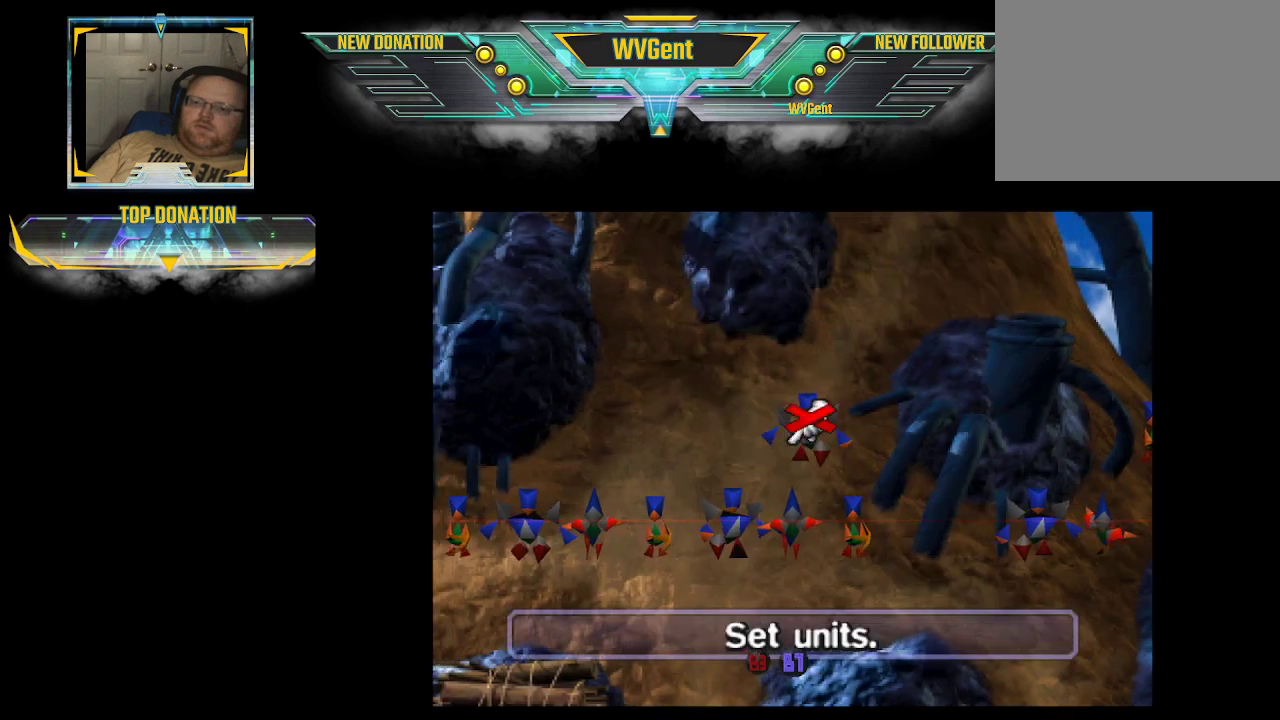
{"buttons": [], "left_stick": "center", "right_stick": "center", "events": [[167, "left_stick", "center"], [400, "CROSS", "down"], [500, "CROSS", "up"]]}
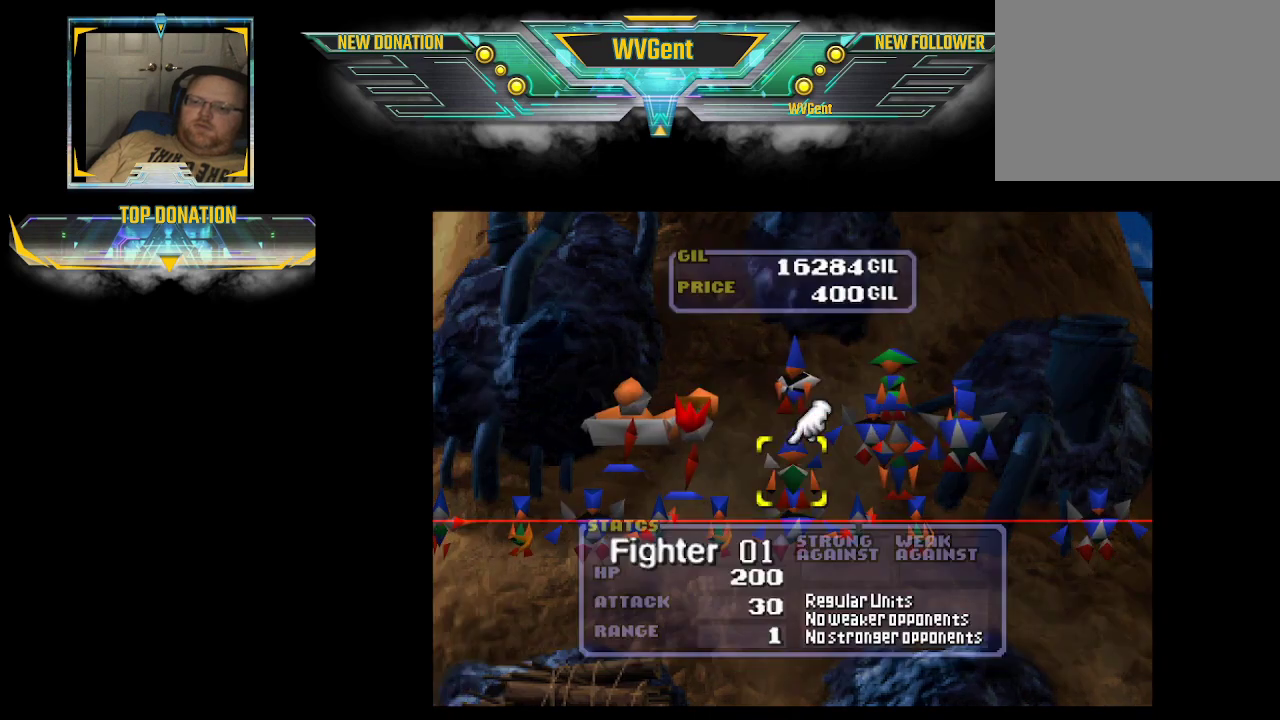
{"buttons": [], "left_stick": "center", "right_stick": "center", "events": [[300, "left_stick", "right"], [433, "left_stick", "center"]]}
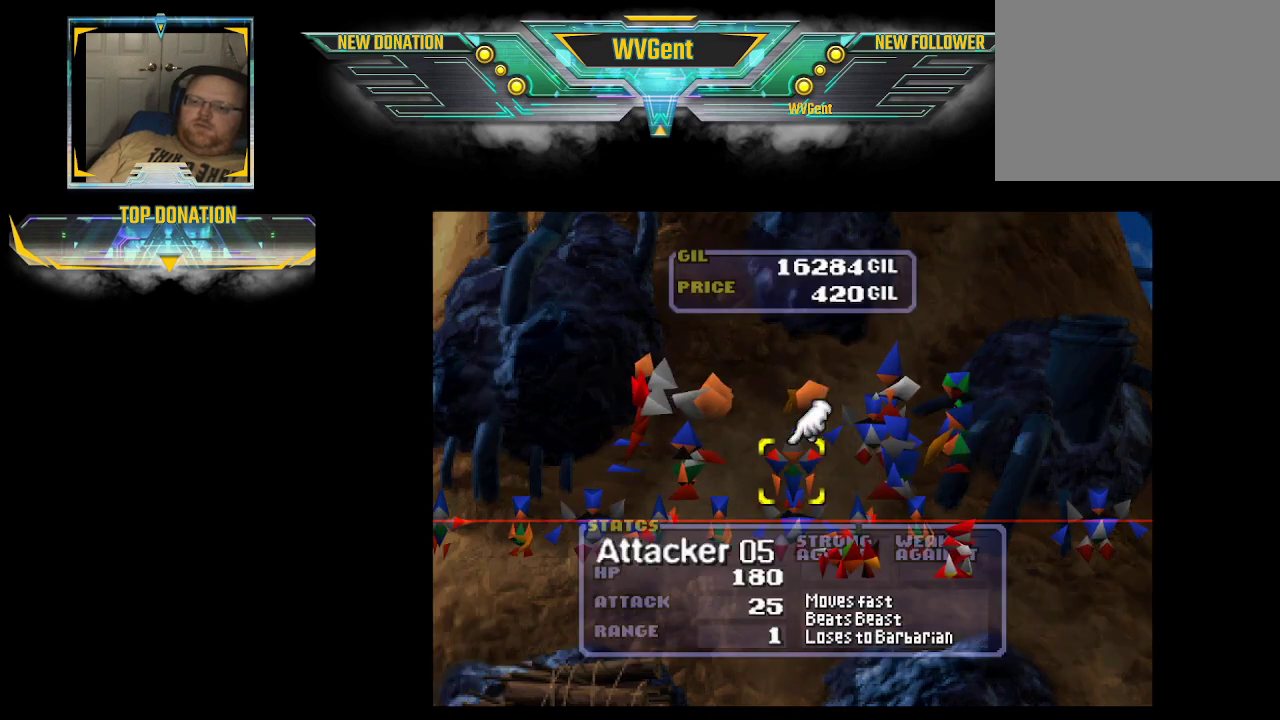
{"buttons": [], "left_stick": "center", "right_stick": "center", "events": [[200, "CROSS", "down"], [300, "CROSS", "up"]]}
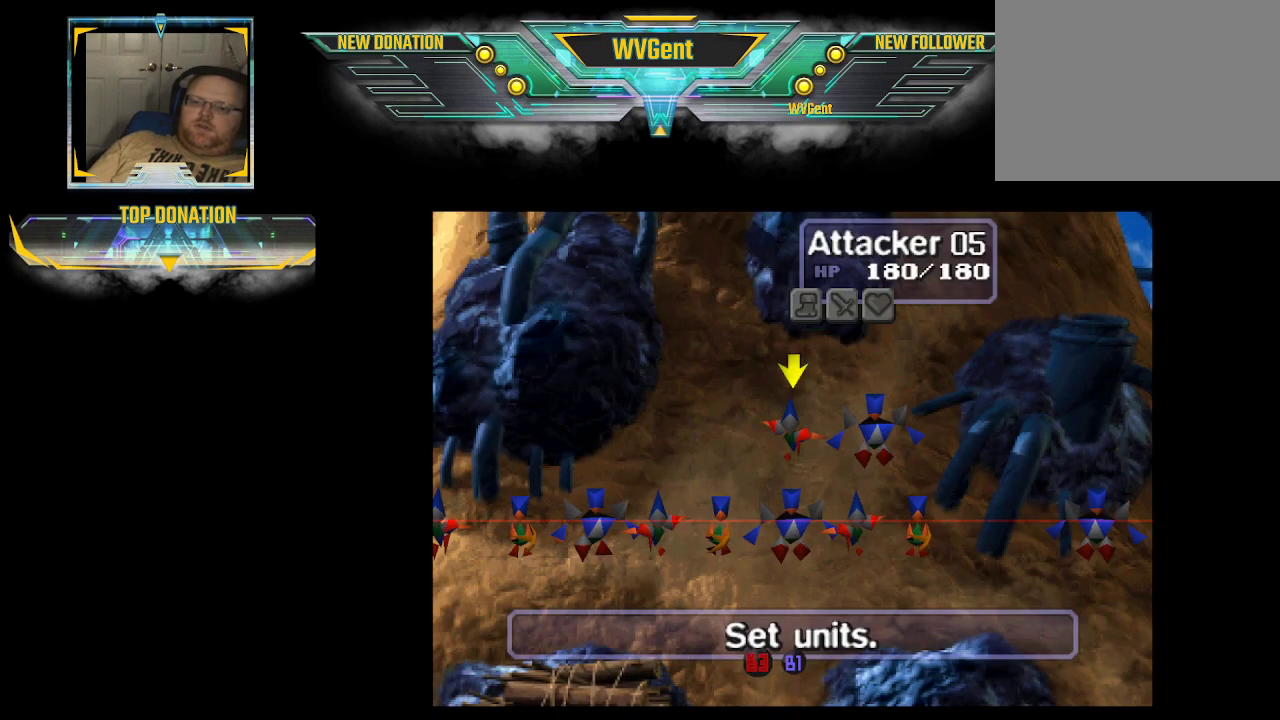
{"buttons": ["CROSS"], "left_stick": "center", "right_stick": "center", "events": [[33, "left_stick", "left"], [233, "left_stick", "center"], [467, "CROSS", "down"]]}
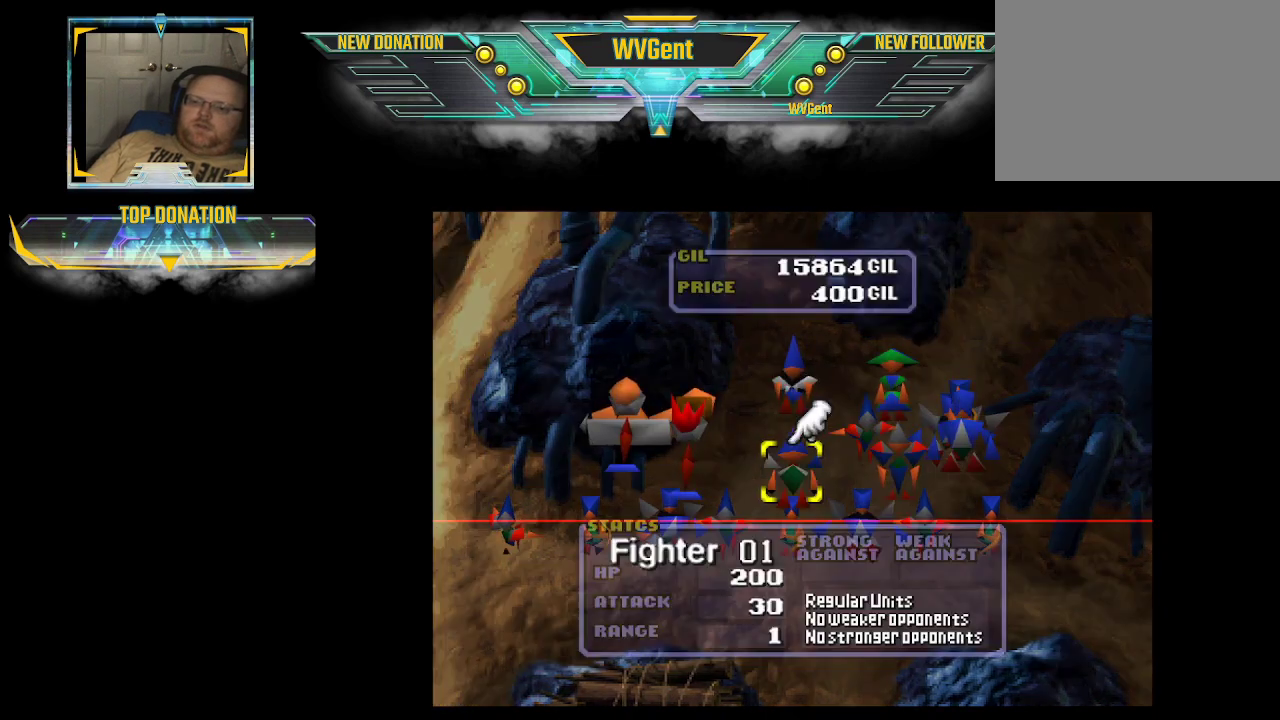
{"buttons": [], "left_stick": "center", "right_stick": "center", "events": [[100, "CROSS", "up"], [333, "left_stick", "right"], [467, "left_stick", "center"]]}
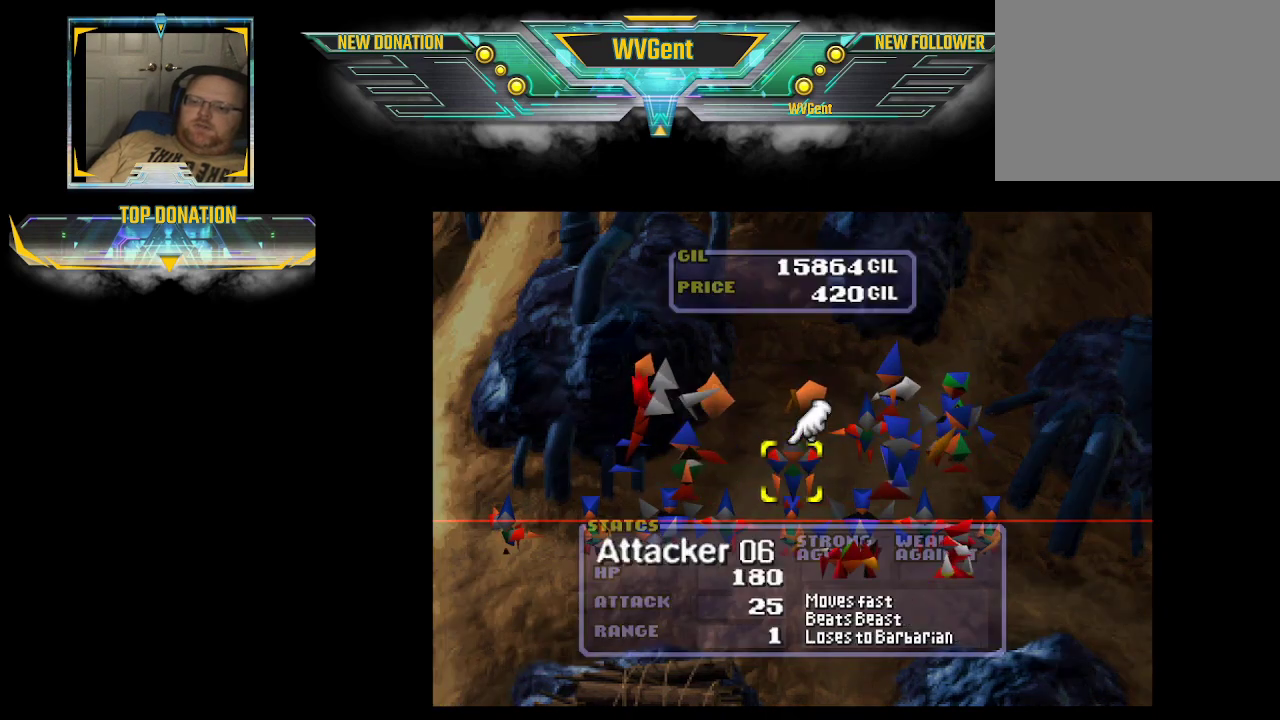
{"buttons": [], "left_stick": "center", "right_stick": "center", "events": [[167, "left_stick", "right"], [300, "left_stick", "center"]]}
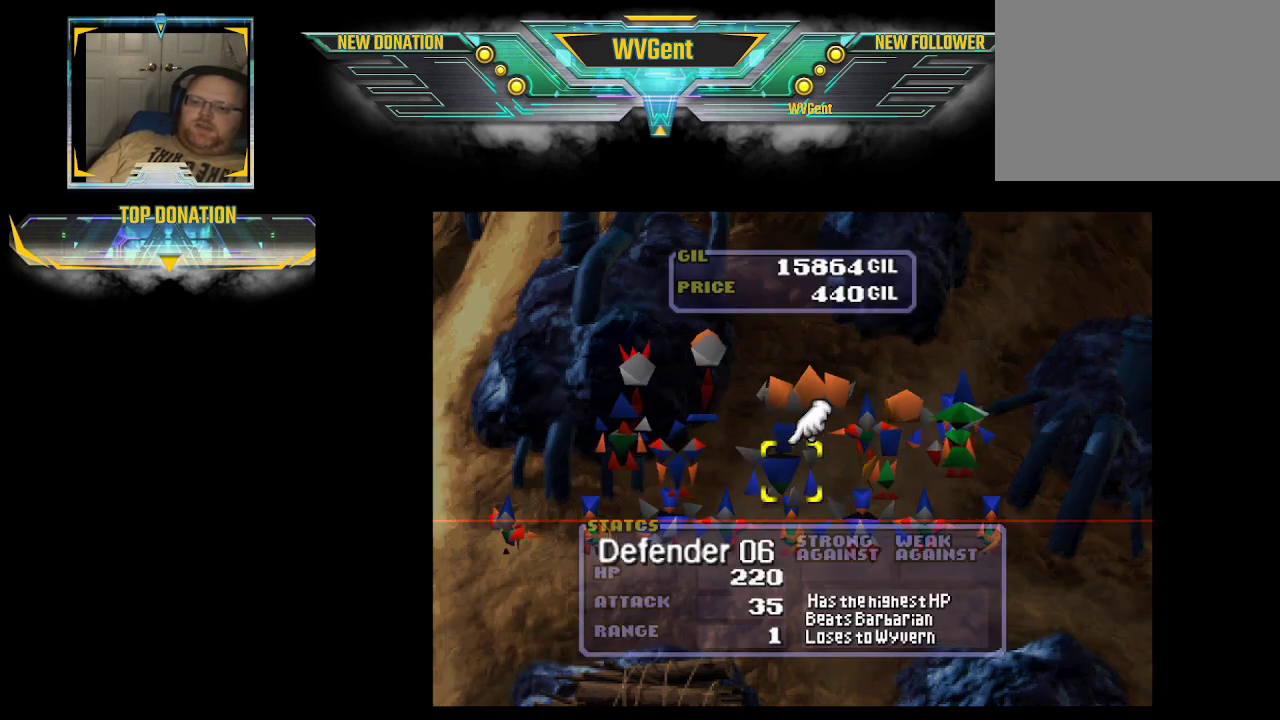
{"buttons": [], "left_stick": "center", "right_stick": "center", "events": [[33, "left_stick", "right"], [167, "left_stick", "center"], [367, "CROSS", "down"], [467, "CROSS", "up"]]}
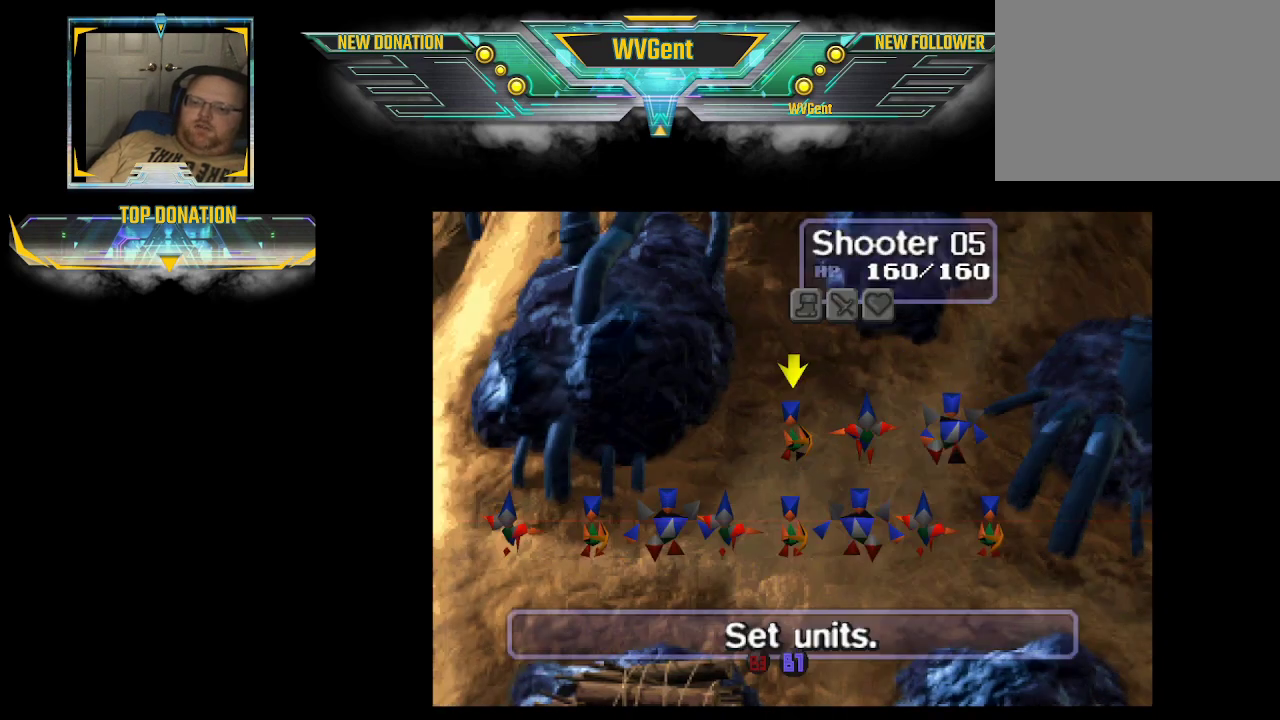
{"buttons": [], "left_stick": "center", "right_stick": "center", "events": [[200, "left_stick", "left"], [400, "left_stick", "center"]]}
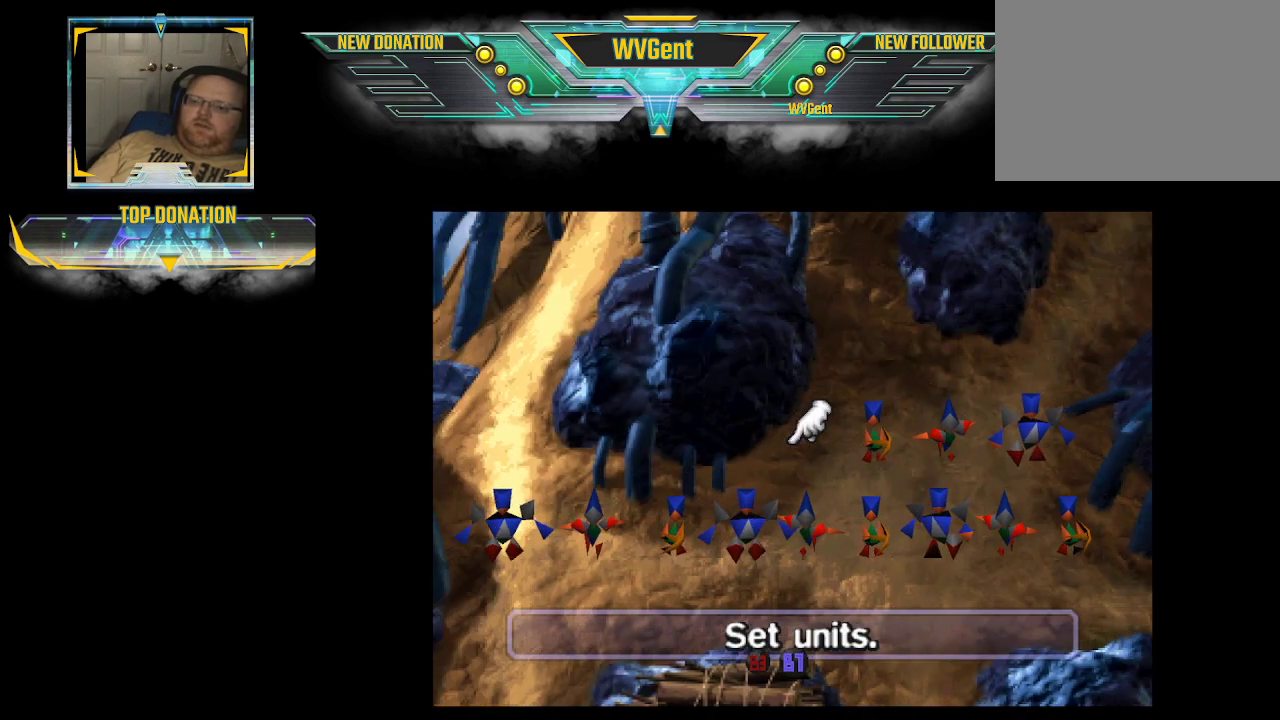
{"buttons": [], "left_stick": "right", "right_stick": "center", "events": [[100, "CROSS", "down"], [200, "CROSS", "up"], [467, "left_stick", "right"]]}
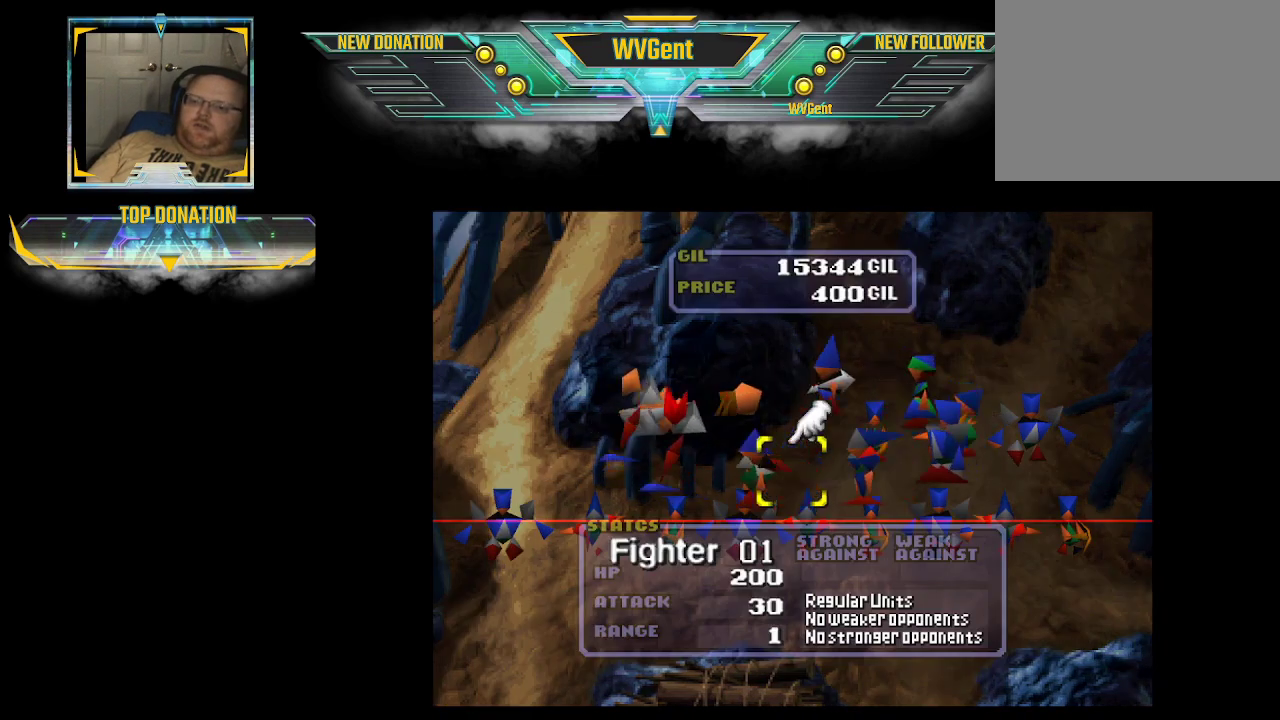
{"buttons": [], "left_stick": "center", "right_stick": "center", "events": [[100, "left_stick", "center"], [300, "left_stick", "right"], [433, "left_stick", "center"]]}
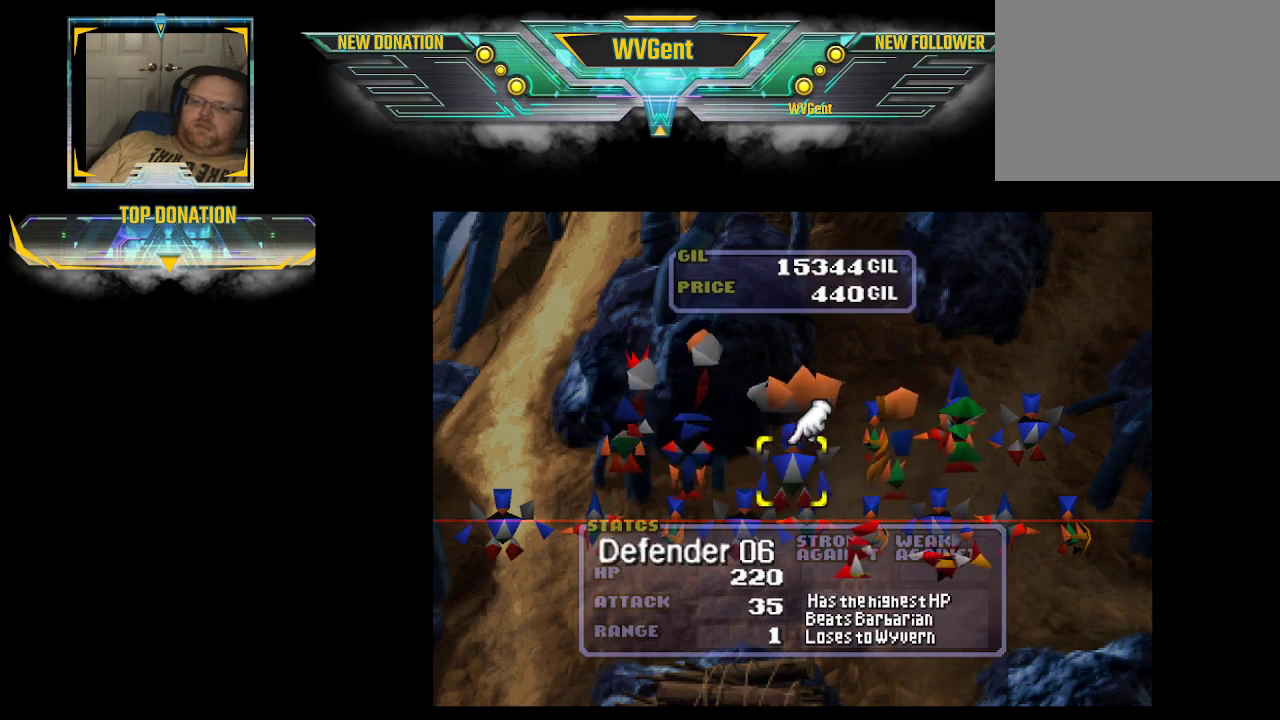
{"buttons": [], "left_stick": "center", "right_stick": "center", "events": [[267, "CROSS", "down"], [333, "CROSS", "up"]]}